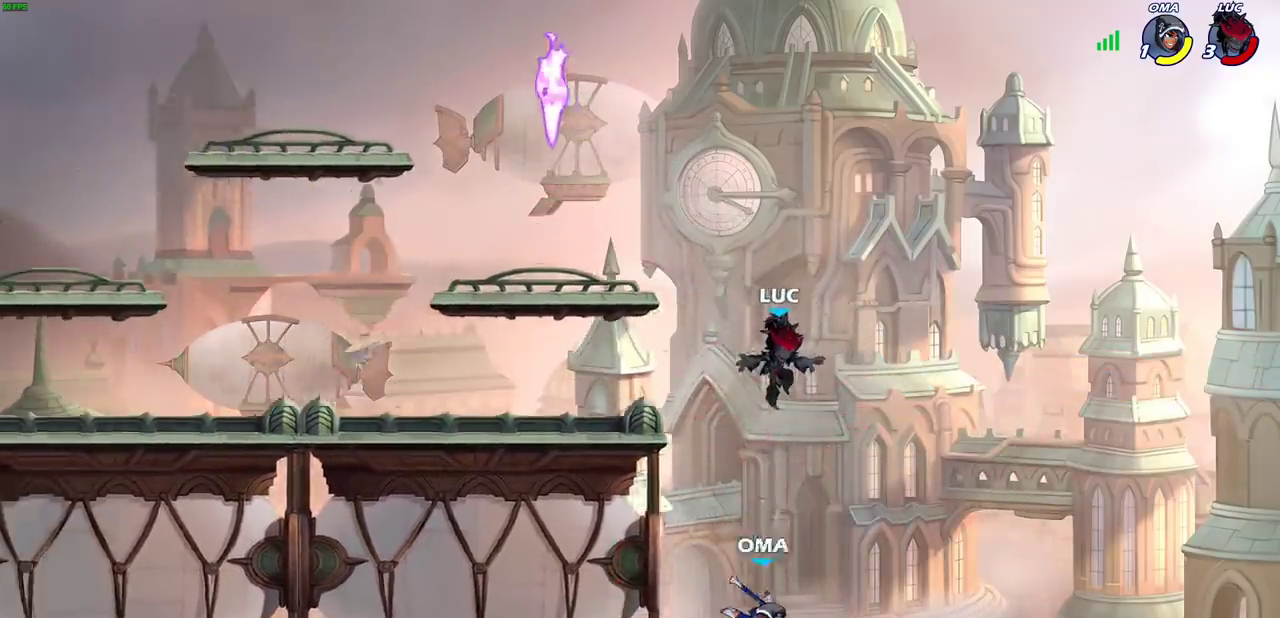
Gameplay with a controller (PlayStation layout); each line is a JSON object with the inputs held at the frame after it (dt_ms = milliseconds from this image to that frame). "events" lists button and stick changes between this image and that frame as [ms after this image, input, new state], when the widget could be followed in between.
{"dt_ms": 400, "buttons": [], "left_stick": "center", "right_stick": "center", "events": [[67, "SQUARE", "down"], [67, "left_stick", "down-left"], [200, "SQUARE", "up"], [233, "left_stick", "center"]]}
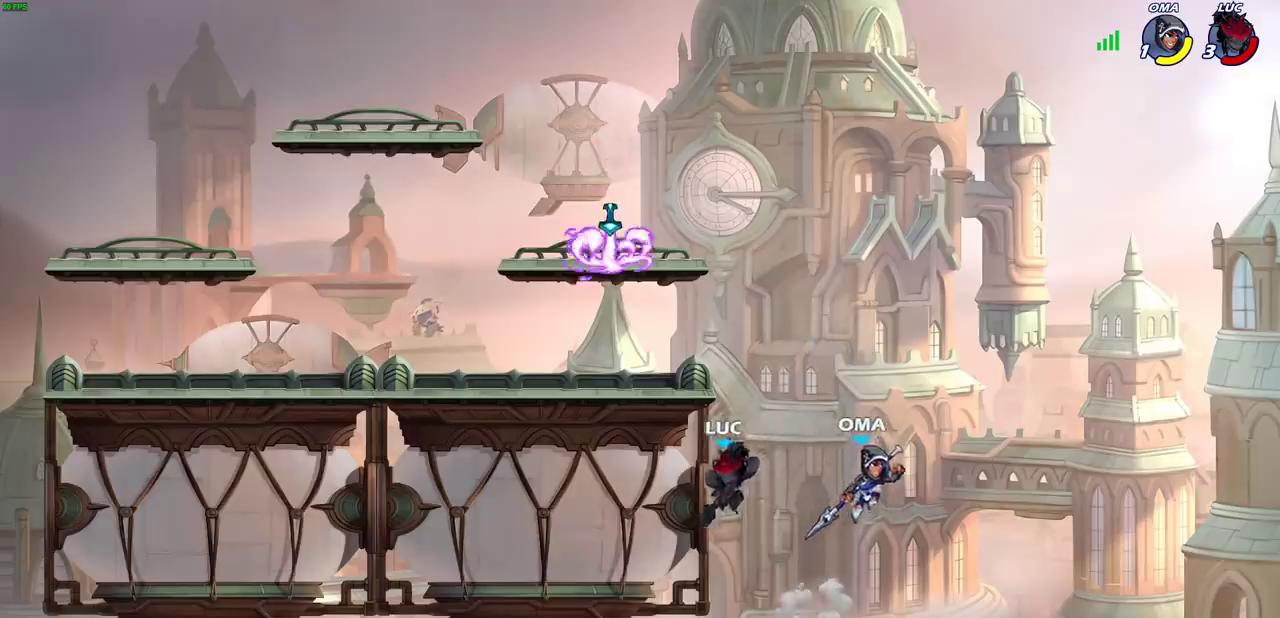
{"dt_ms": 500, "buttons": [], "left_stick": "left", "right_stick": "center", "events": [[67, "left_stick", "left"], [283, "left_stick", "up-left"], [433, "left_stick", "left"]]}
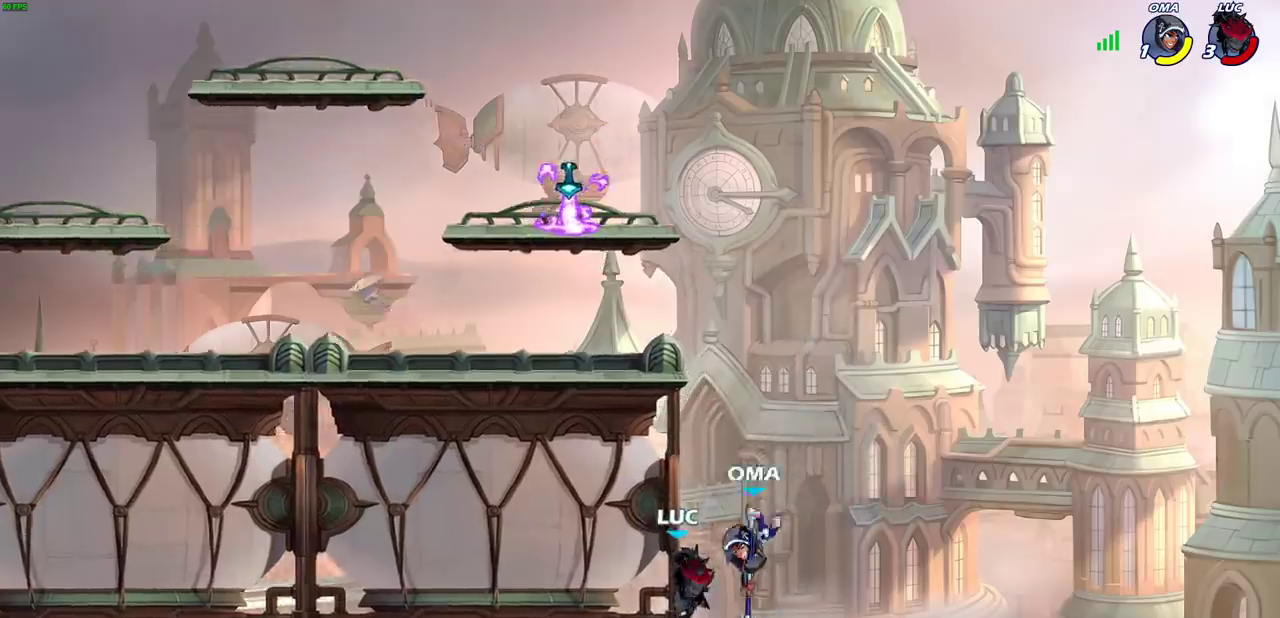
{"dt_ms": 500, "buttons": [], "left_stick": "left", "right_stick": "center", "events": [[217, "CROSS", "down"], [233, "left_stick", "up-left"], [300, "CIRCLE", "down"], [300, "CROSS", "up"], [300, "left_stick", "left"], [483, "CIRCLE", "up"]]}
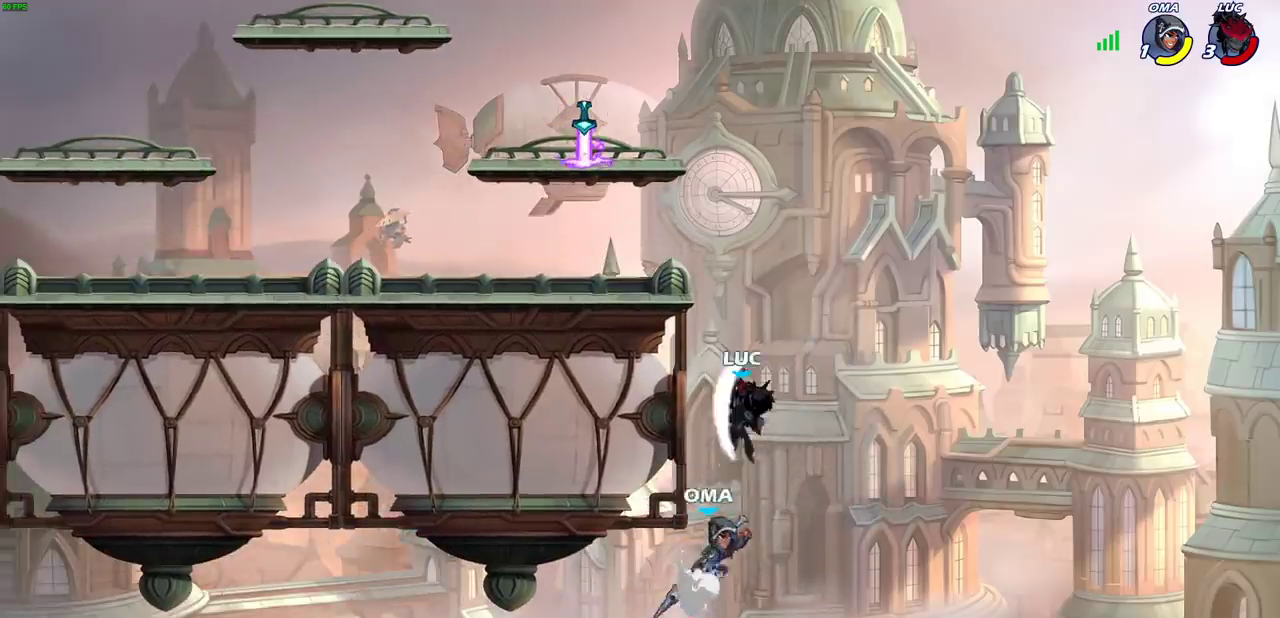
{"dt_ms": 300, "buttons": [], "left_stick": "left", "right_stick": "center", "events": [[50, "left_stick", "up-right"], [100, "left_stick", "center"], [233, "left_stick", "left"]]}
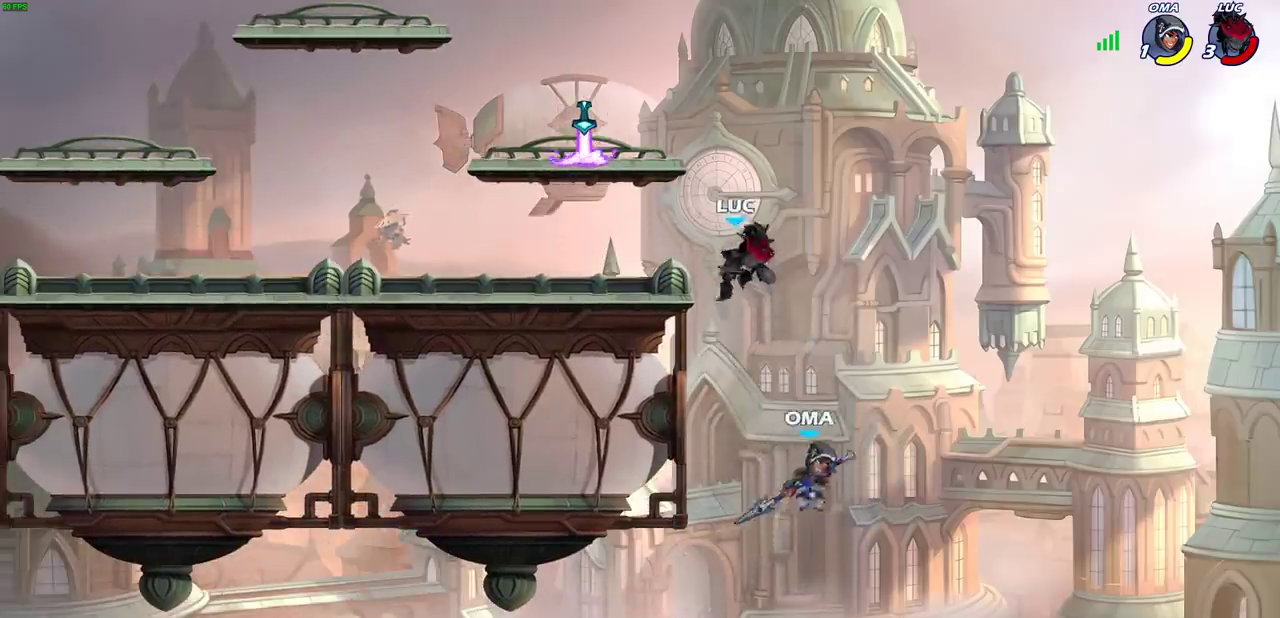
{"dt_ms": 700, "buttons": ["CIRCLE"], "left_stick": "down", "right_stick": "center", "events": [[133, "left_stick", "center"], [283, "CROSS", "down"], [367, "left_stick", "right"], [383, "CROSS", "up"], [467, "left_stick", "down"], [483, "CIRCLE", "down"]]}